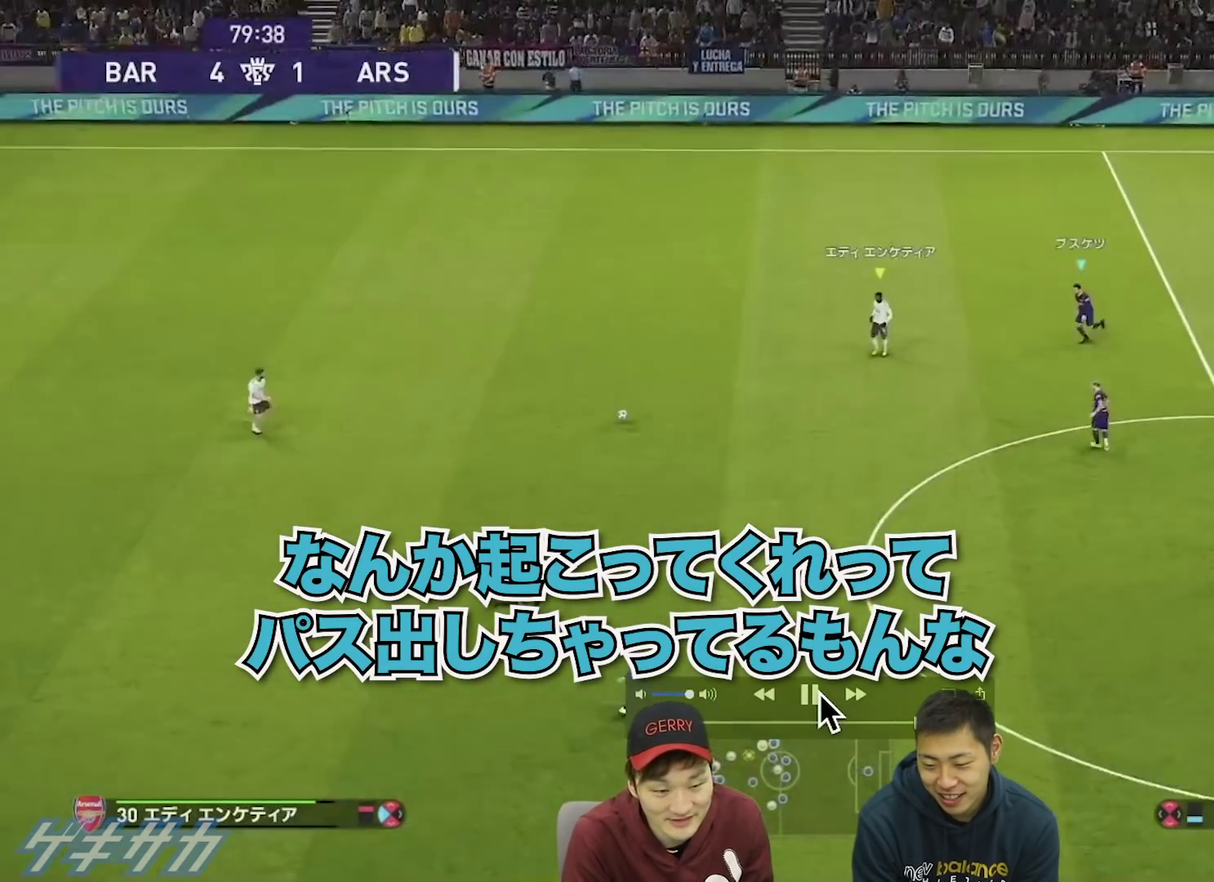
Gameplay with a controller (PlayStation layout); each line is a JSON object with the inputs held at the frame after it (dt_ms = milliseconds from this image to that frame). "events" lists button and stick changes between this image and that frame as [ms after this image, input, new state], when the widget could be followed in between. This overlay highlights the sticks when they move; stick clicks (R3) are not distinguishable.
{"dt_ms": 400, "buttons": ["R1"], "left_stick": "down-left", "right_stick": "center", "events": []}
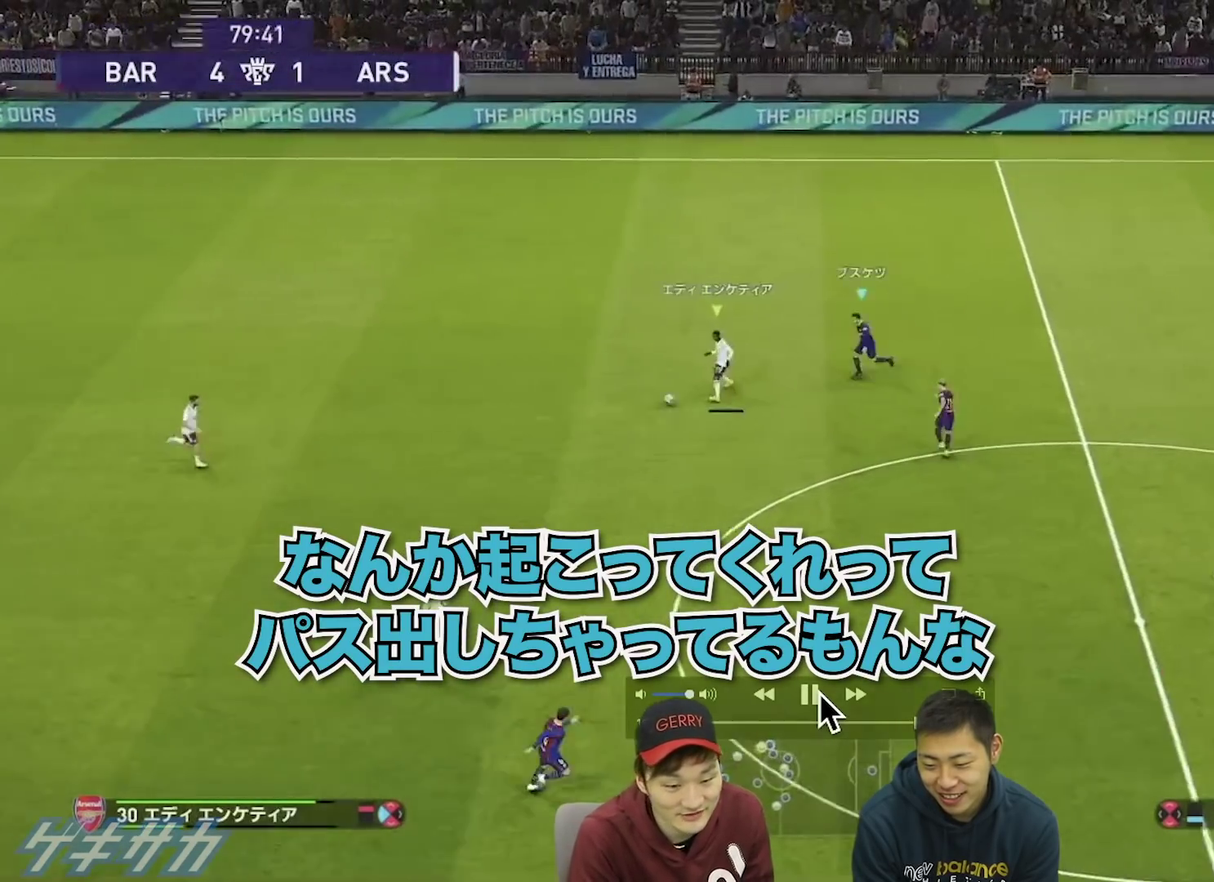
{"dt_ms": 500, "buttons": ["R1"], "left_stick": "down-left", "right_stick": "center", "events": [[300, "L1", "down"], [400, "L1", "up"]]}
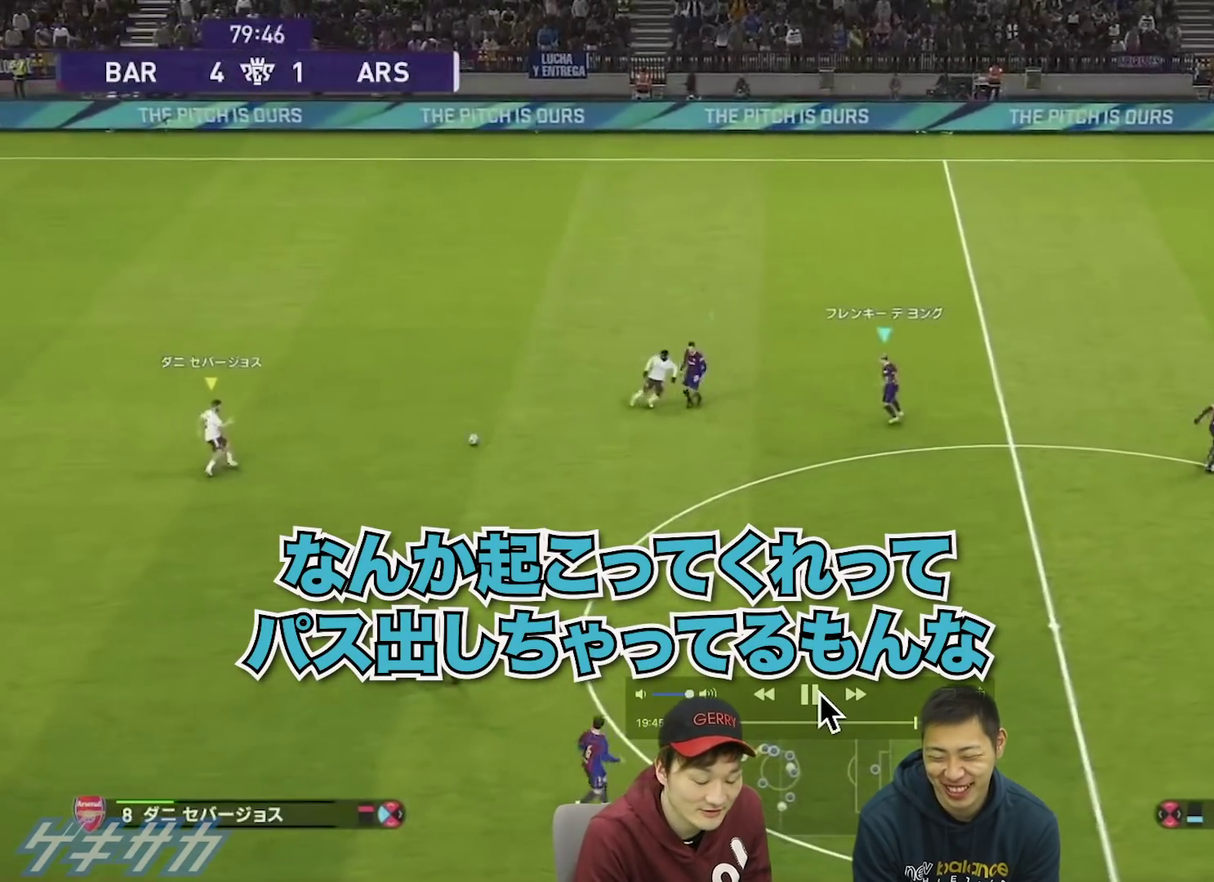
{"dt_ms": 400, "buttons": ["R1"], "left_stick": "down-right", "right_stick": "center", "events": [[167, "left_stick", "down"], [267, "left_stick", "down-right"], [267, "right_stick", "right"], [400, "right_stick", "center"]]}
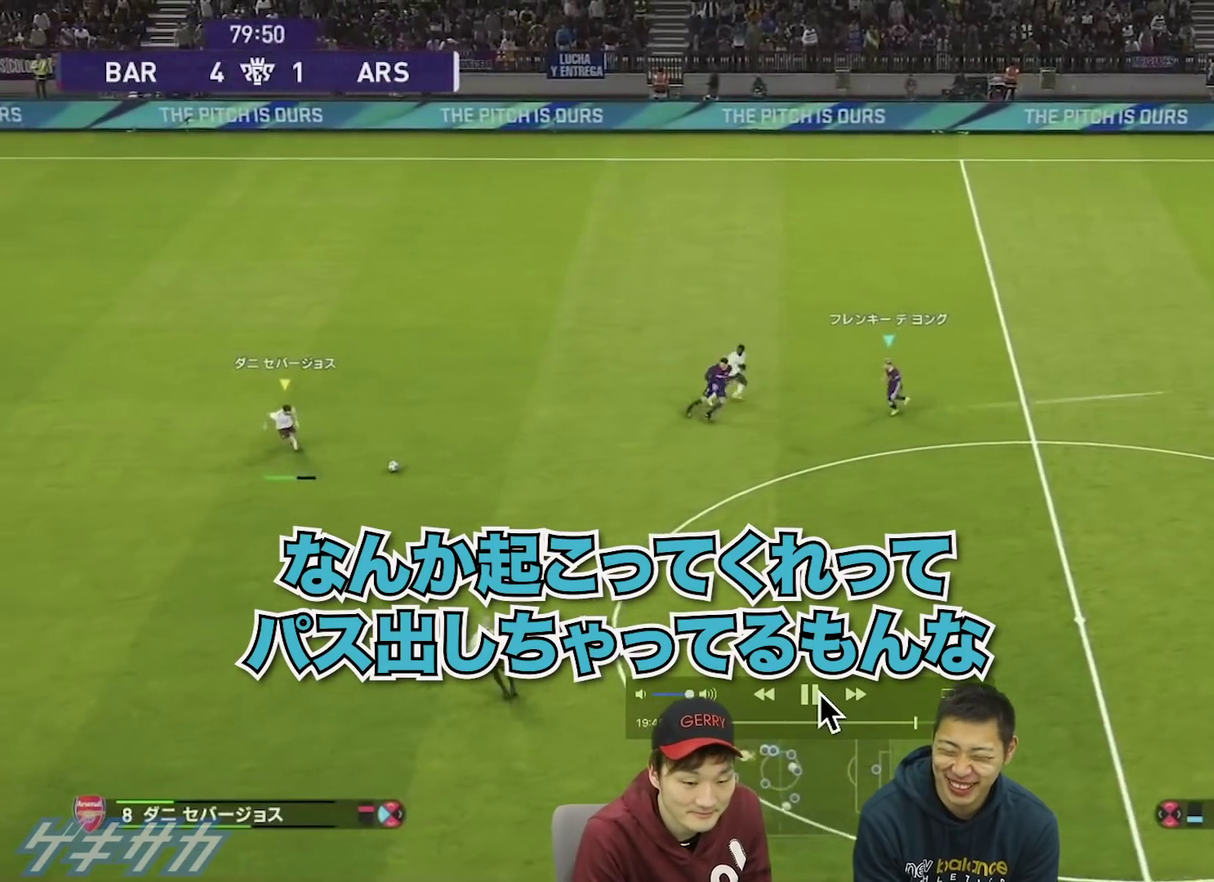
{"dt_ms": 500, "buttons": ["R1"], "left_stick": "down-right", "right_stick": "center", "events": []}
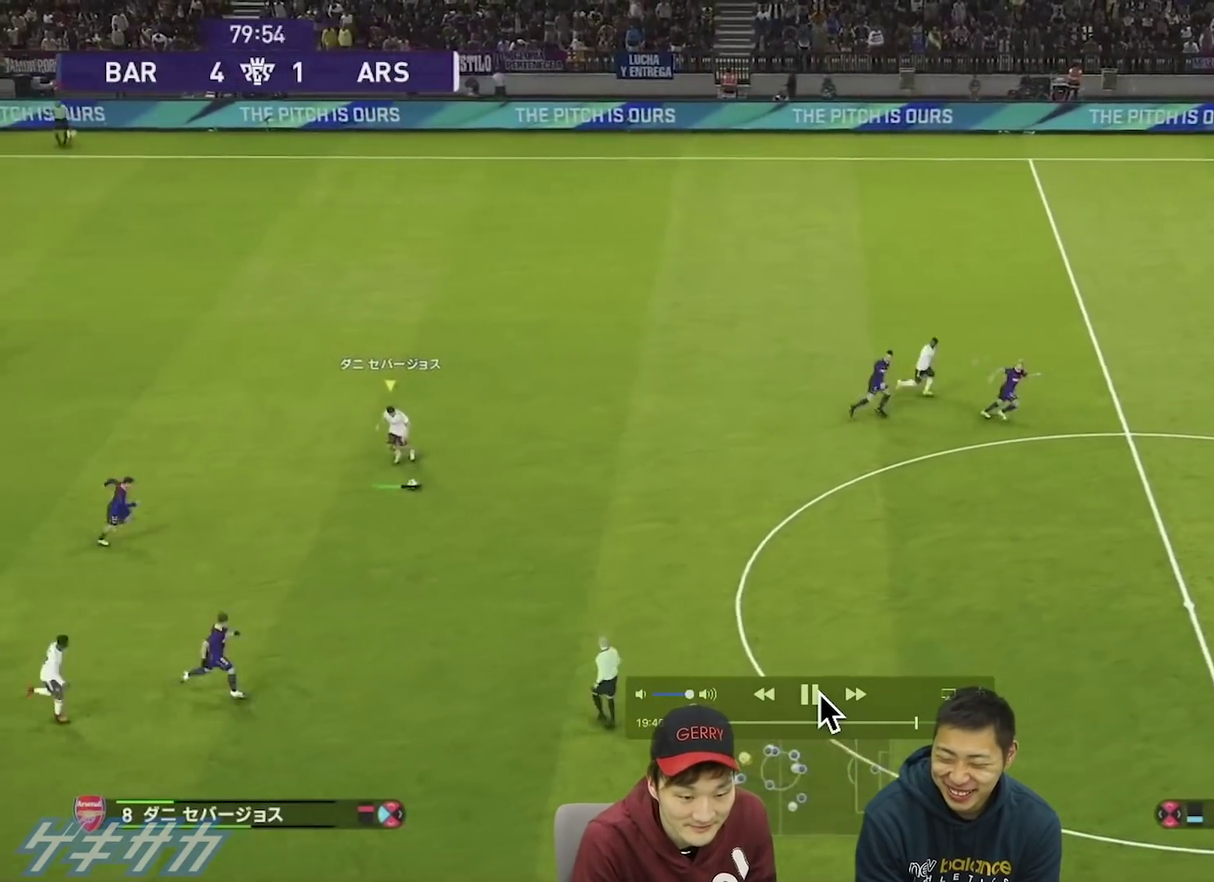
{"dt_ms": 500, "buttons": ["R1"], "left_stick": "down", "right_stick": "center", "events": [[133, "left_stick", "down"]]}
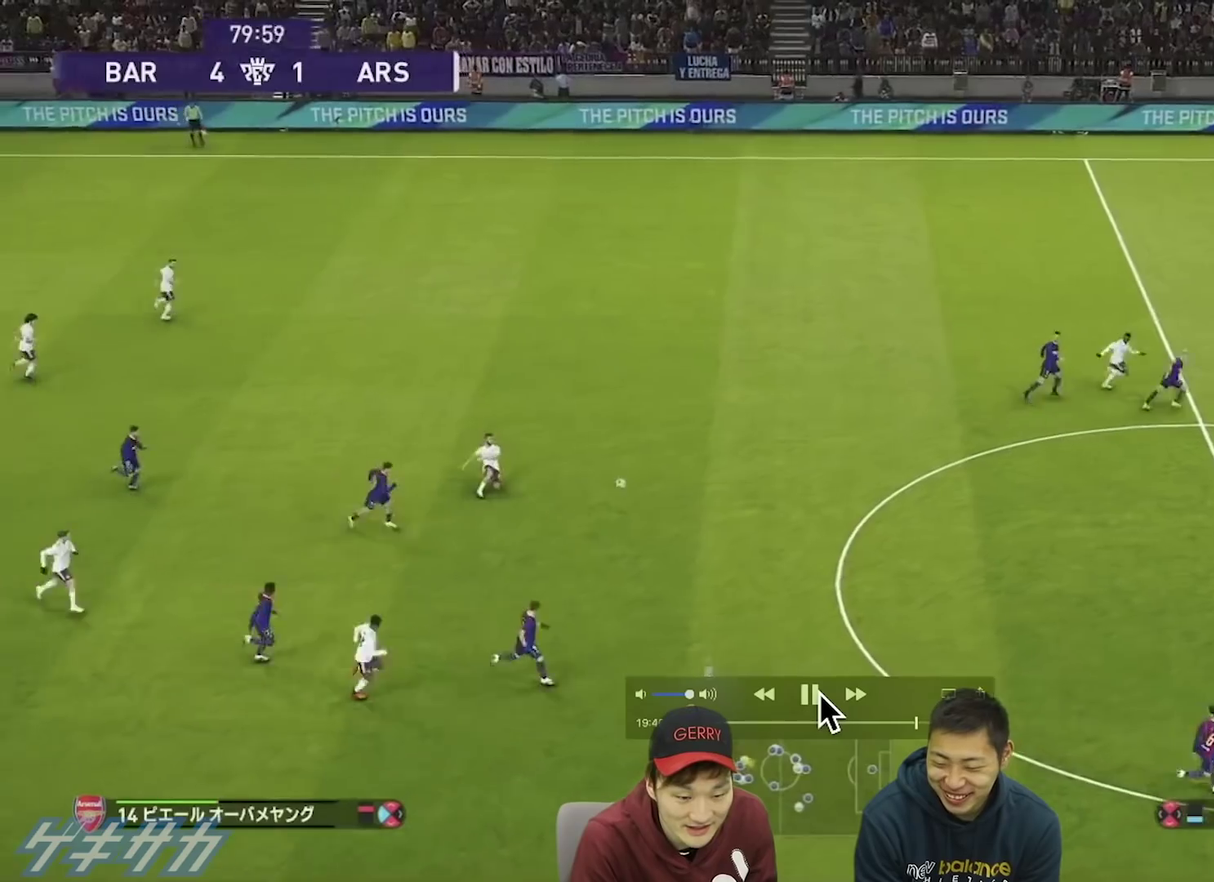
{"dt_ms": 400, "buttons": ["R1"], "left_stick": "down", "right_stick": "center", "events": [[100, "left_stick", "down-left"], [267, "left_stick", "down"]]}
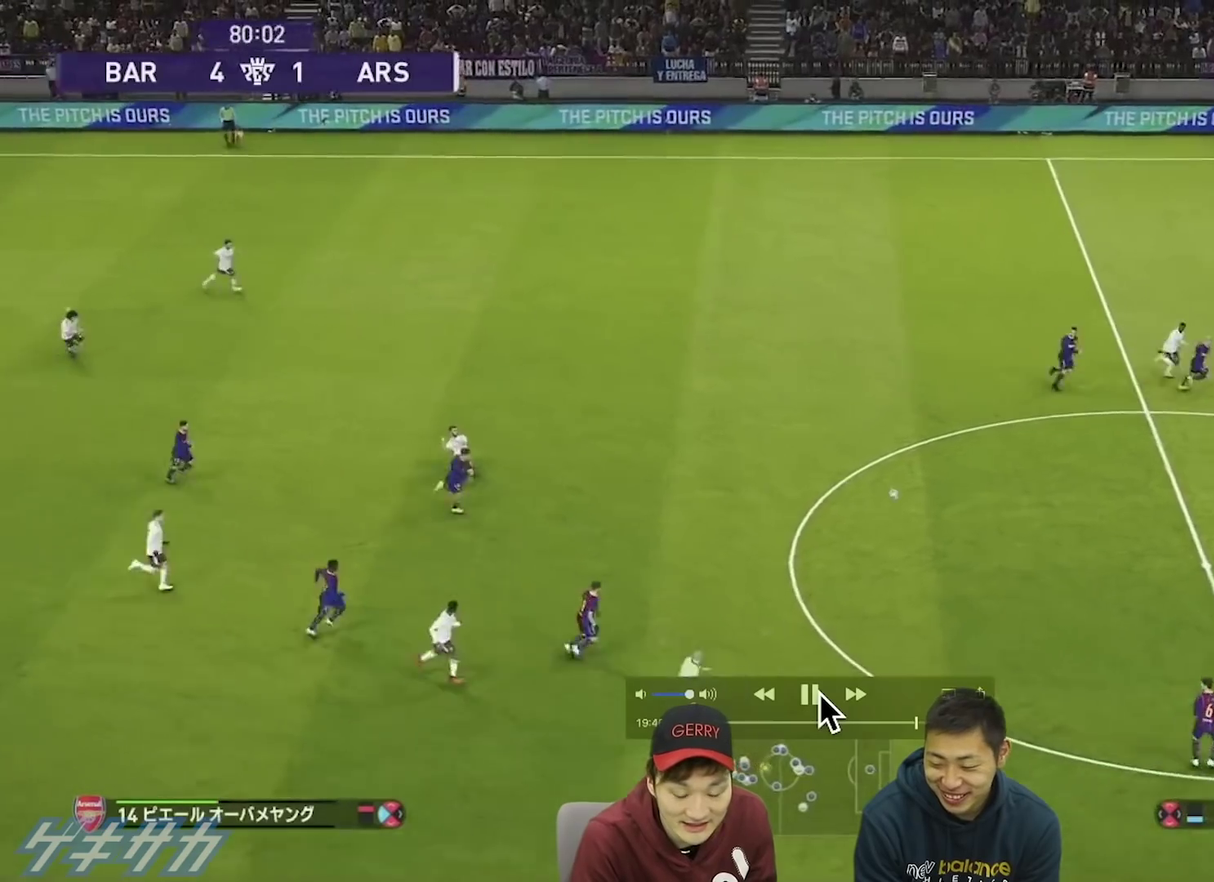
{"dt_ms": 500, "buttons": [], "left_stick": "down", "right_stick": "center", "events": [[133, "CROSS", "down"], [233, "CROSS", "up"], [467, "R1", "up"]]}
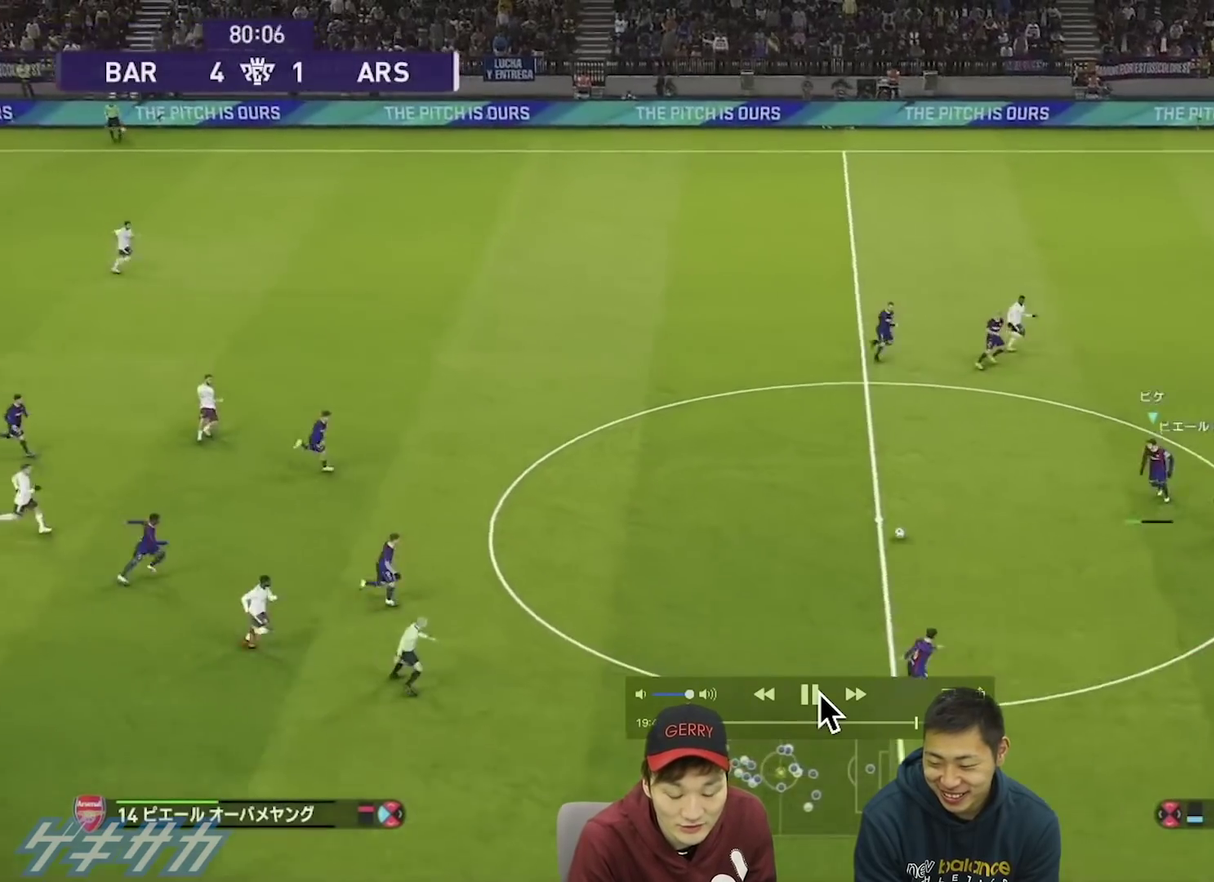
{"dt_ms": 500, "buttons": [], "left_stick": "down-left", "right_stick": "center", "events": [[300, "left_stick", "down-left"]]}
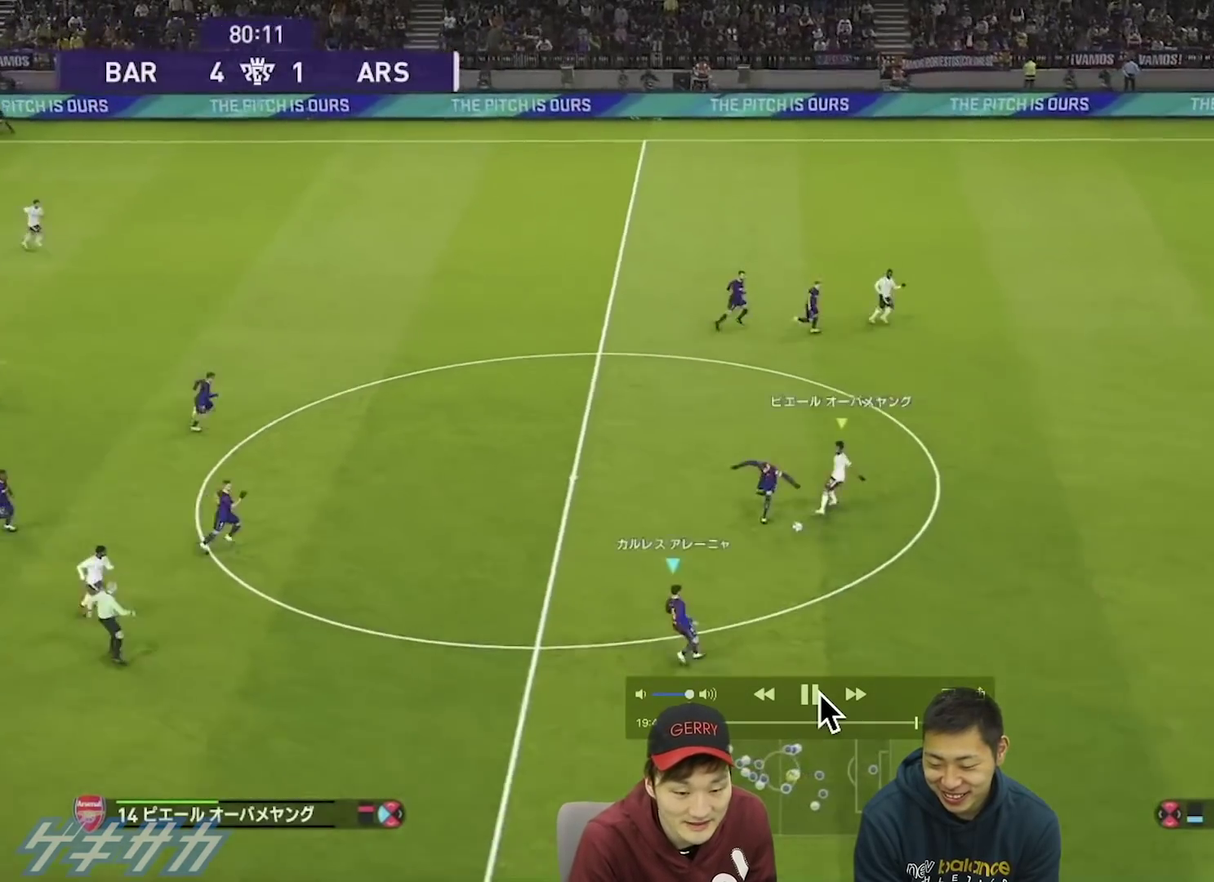
{"dt_ms": 500, "buttons": ["R1"], "left_stick": "down", "right_stick": "center", "events": [[167, "left_stick", "down"], [367, "R1", "down"]]}
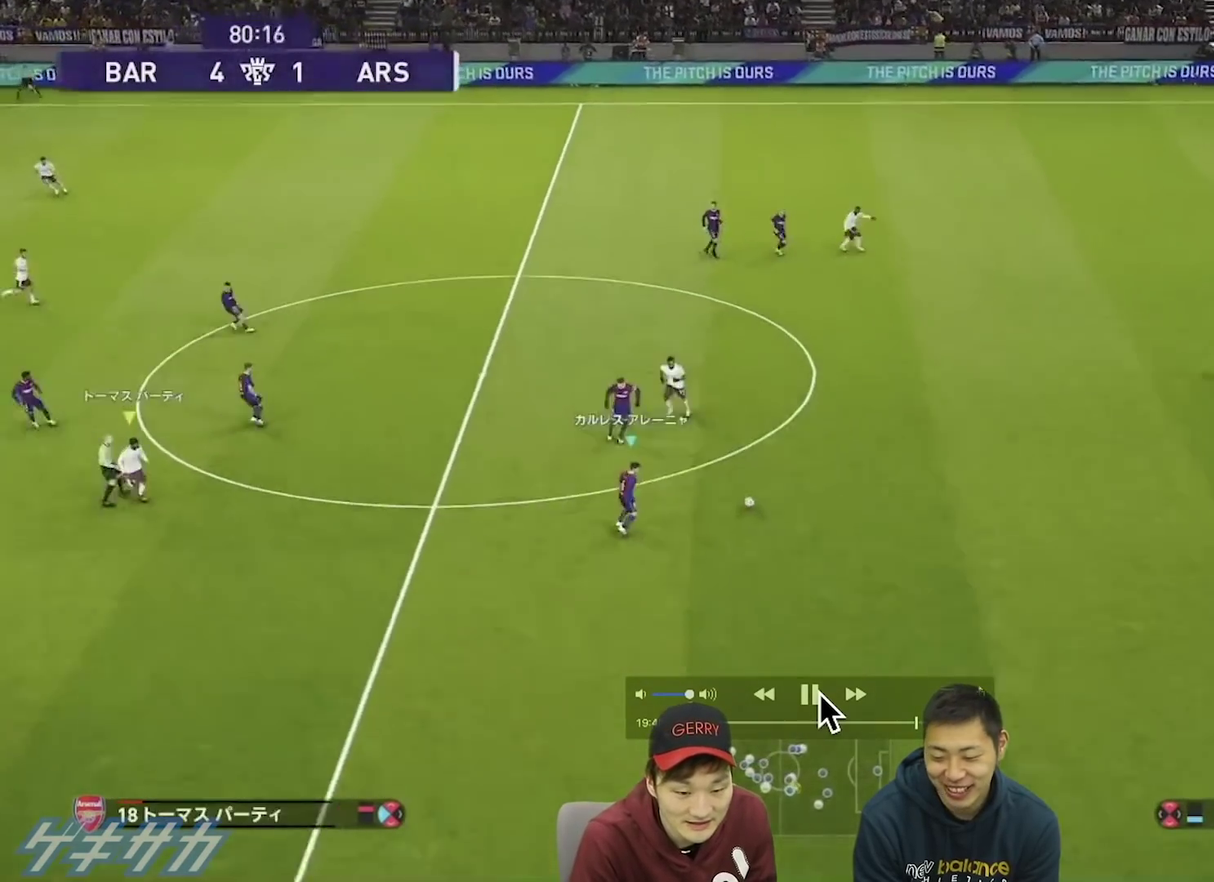
{"dt_ms": 600, "buttons": ["R1"], "left_stick": "down", "right_stick": "center", "events": []}
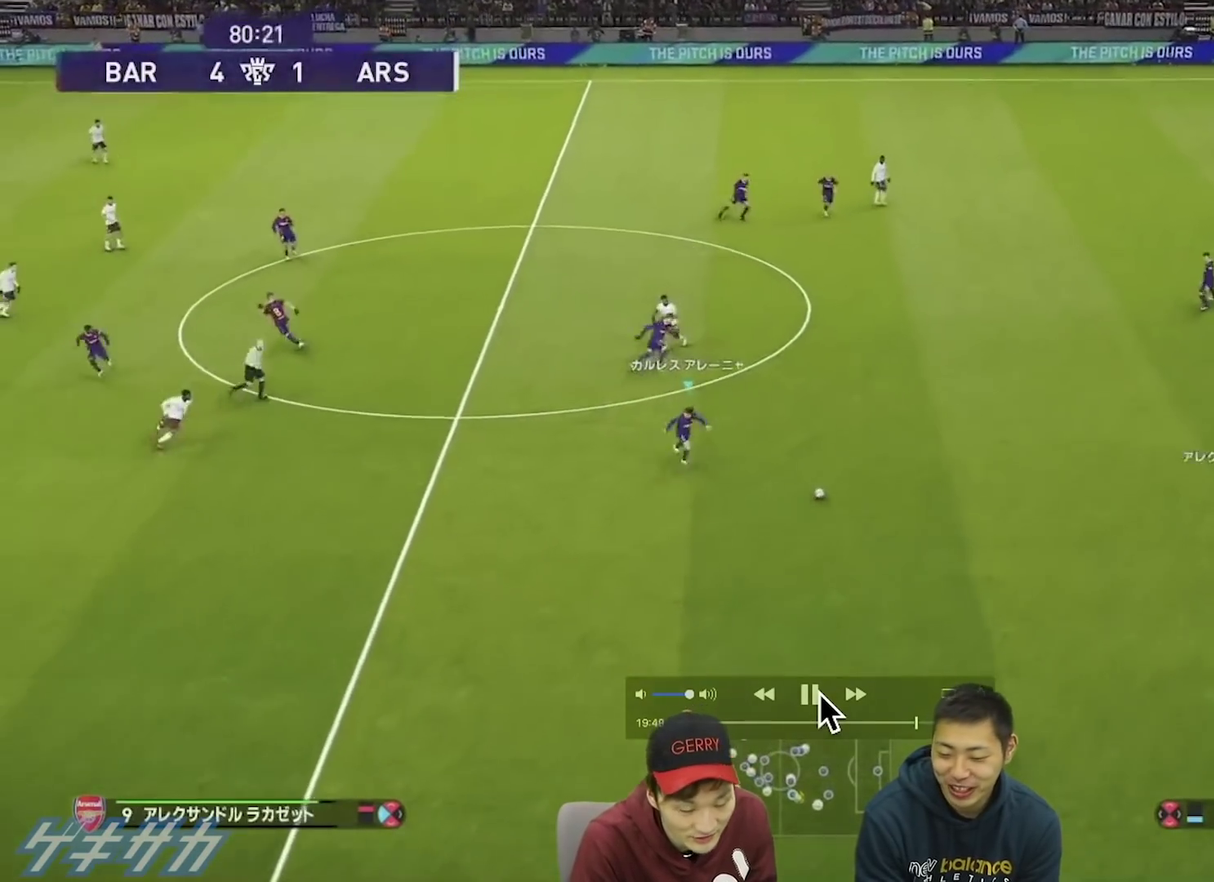
{"dt_ms": 500, "buttons": ["R1"], "left_stick": "down", "right_stick": "center", "events": []}
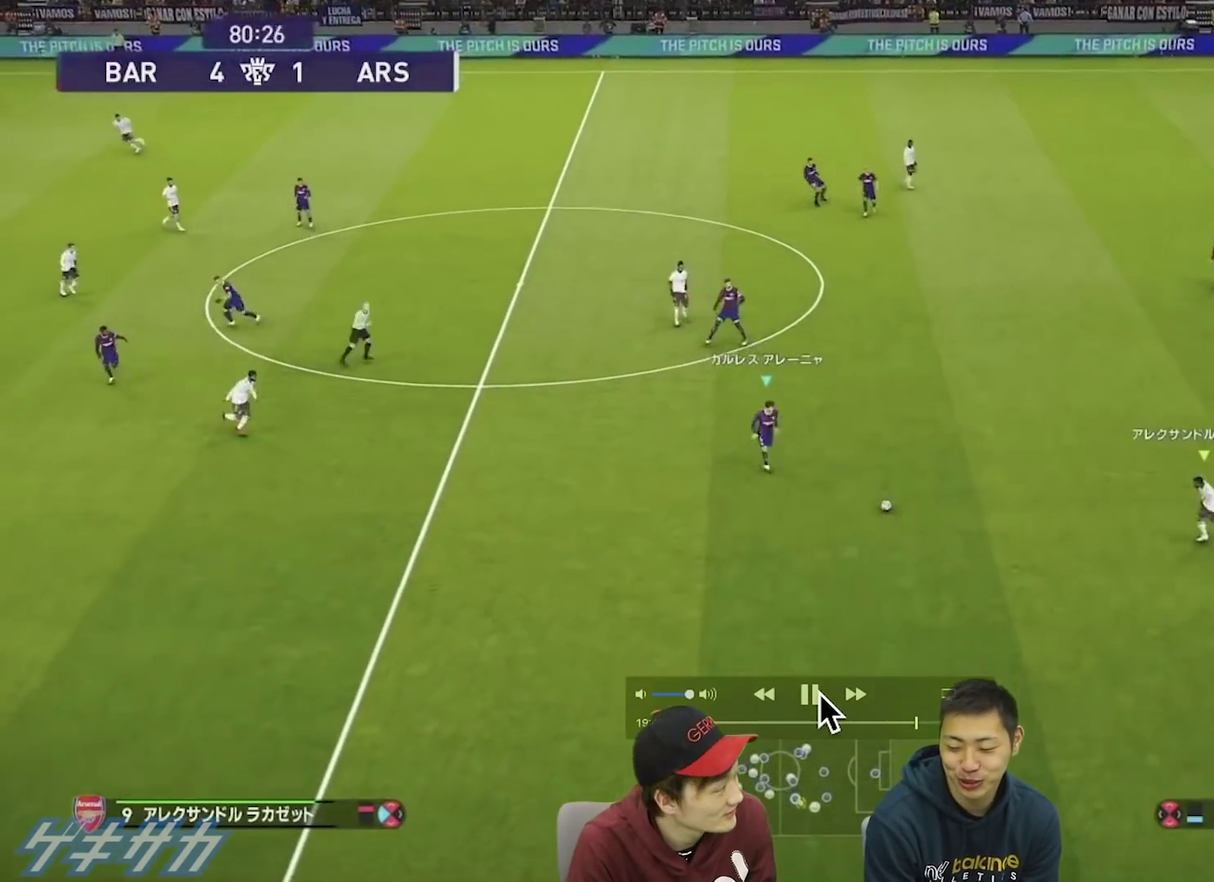
{"dt_ms": 300, "buttons": ["R1"], "left_stick": "right", "right_stick": "center", "events": [[200, "CROSS", "down"], [233, "left_stick", "right"], [300, "CROSS", "up"]]}
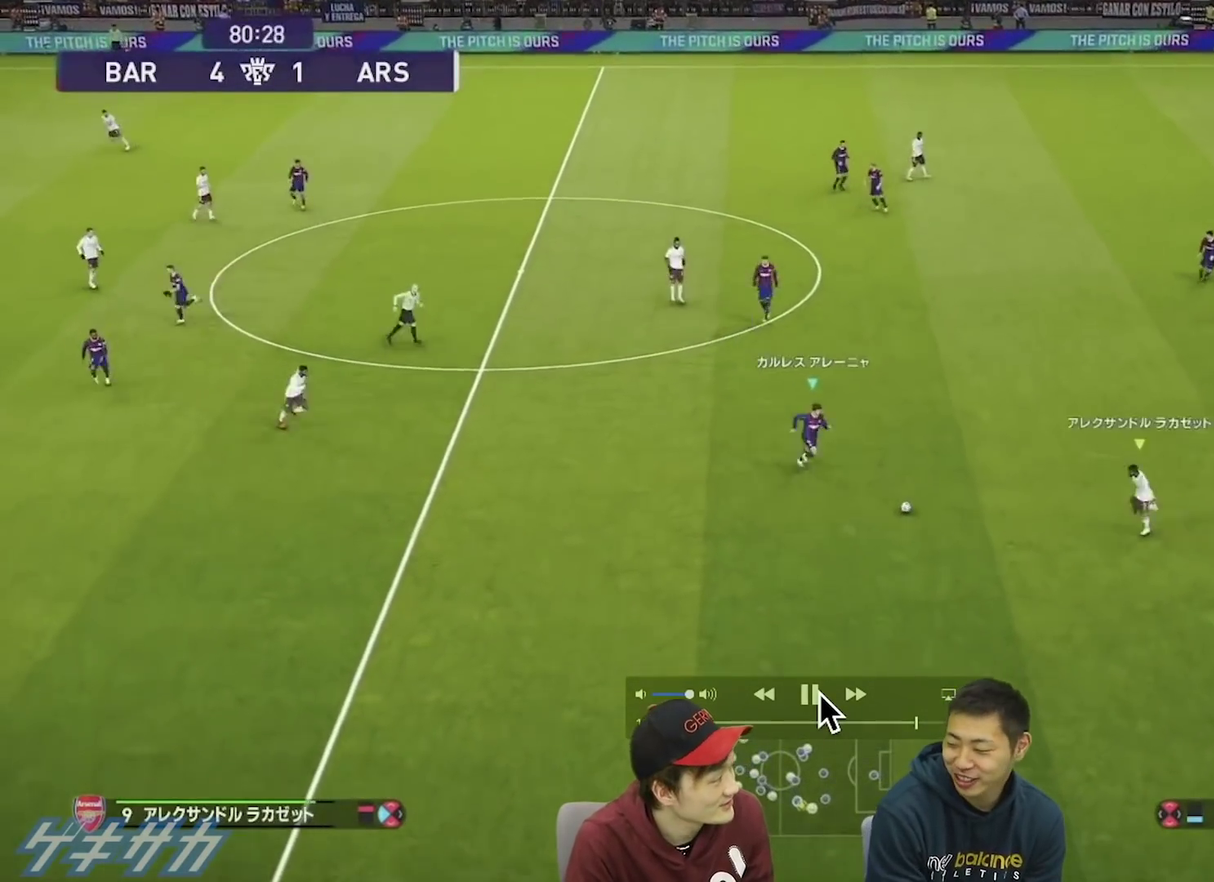
{"dt_ms": 700, "buttons": ["R1"], "left_stick": "left", "right_stick": "center", "events": [[233, "R1", "up"], [367, "left_stick", "center"], [500, "left_stick", "left"], [633, "R1", "down"]]}
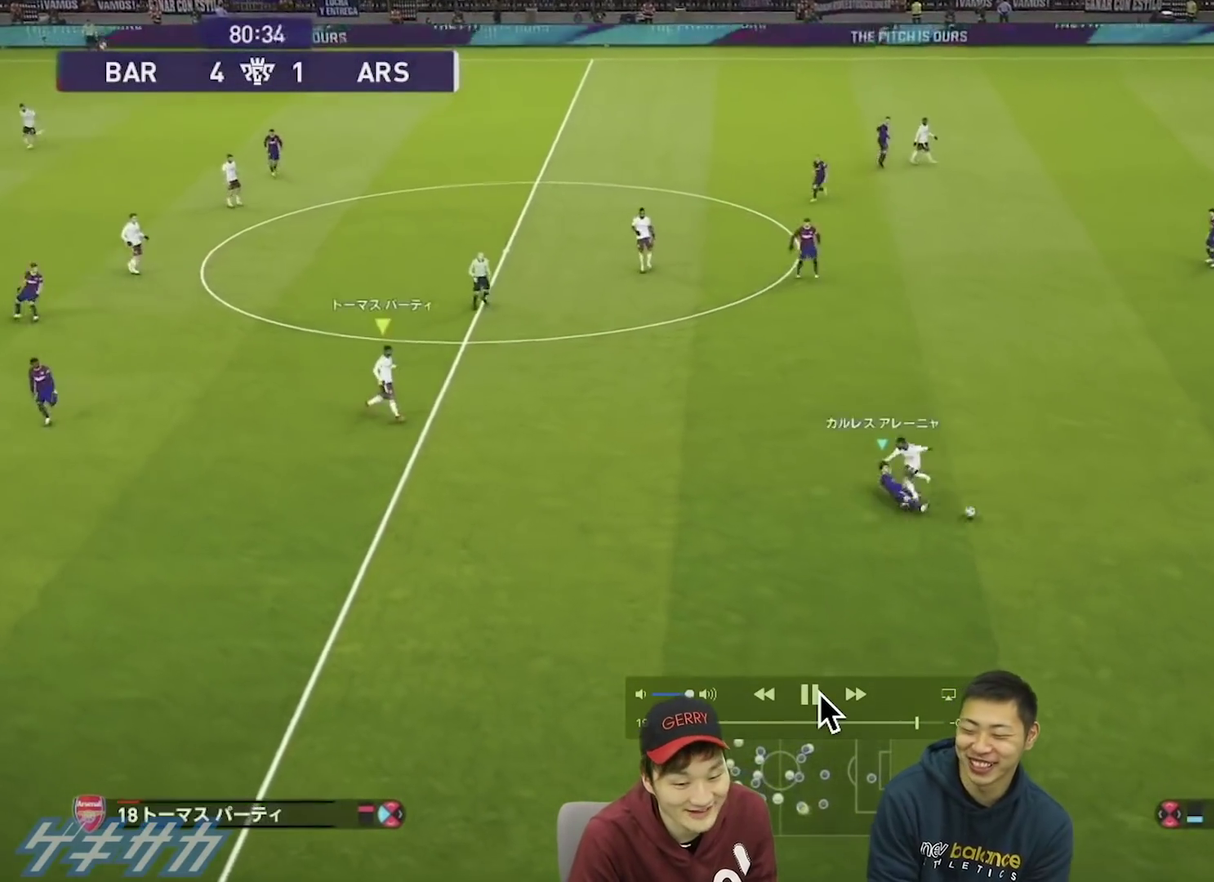
{"dt_ms": 400, "buttons": ["R1"], "left_stick": "down", "right_stick": "center", "events": [[200, "left_stick", "down-left"], [333, "left_stick", "down"]]}
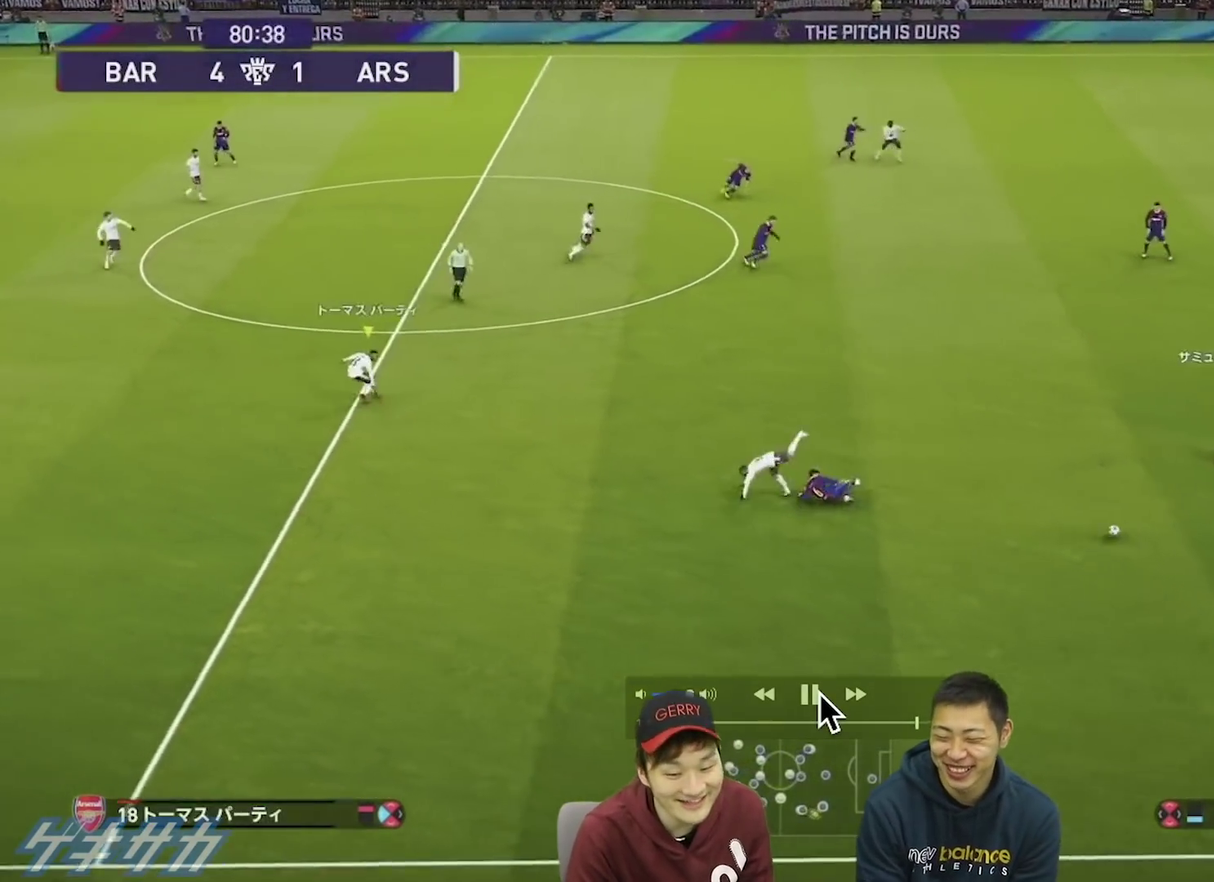
{"dt_ms": 500, "buttons": ["R1"], "left_stick": "down", "right_stick": "center", "events": []}
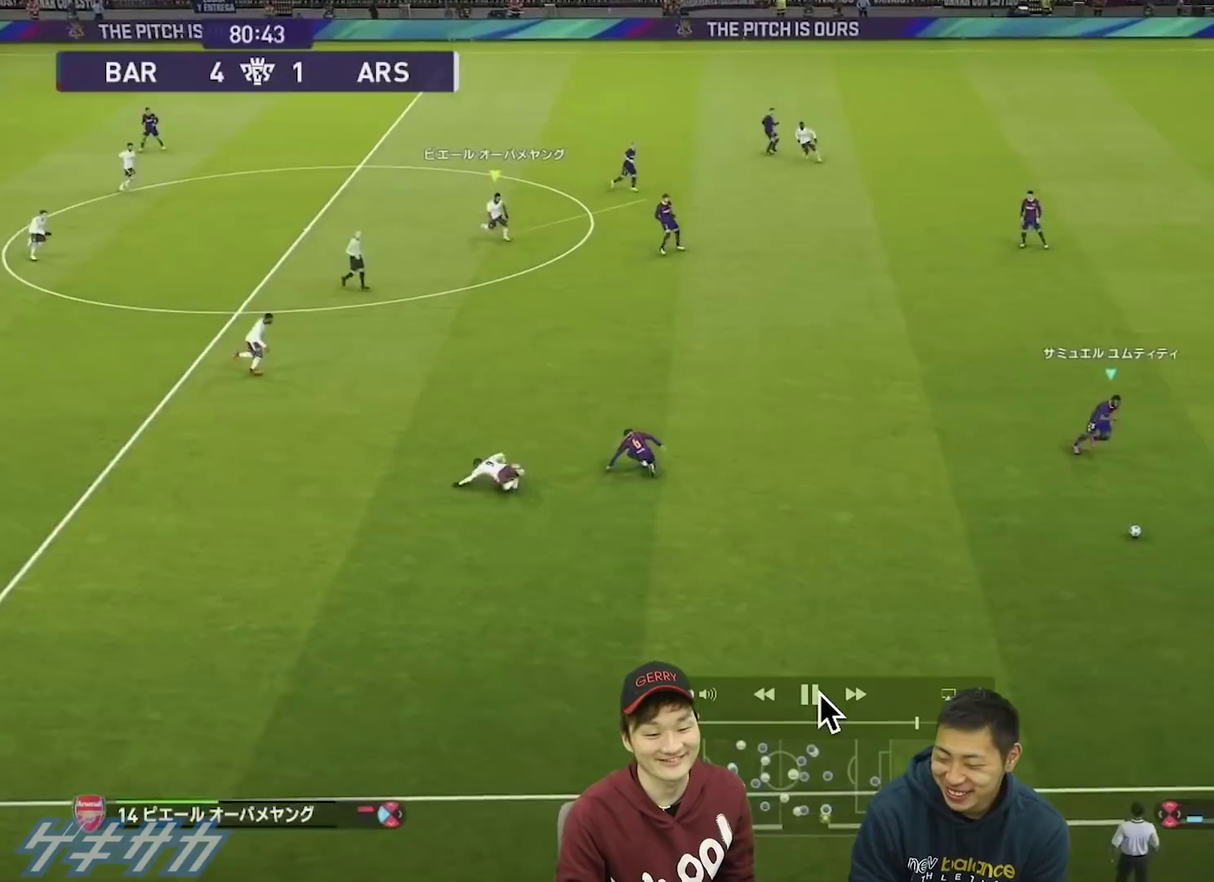
{"dt_ms": 400, "buttons": [], "left_stick": "down-left", "right_stick": "center", "events": [[167, "left_stick", "down-left"], [200, "R1", "up"]]}
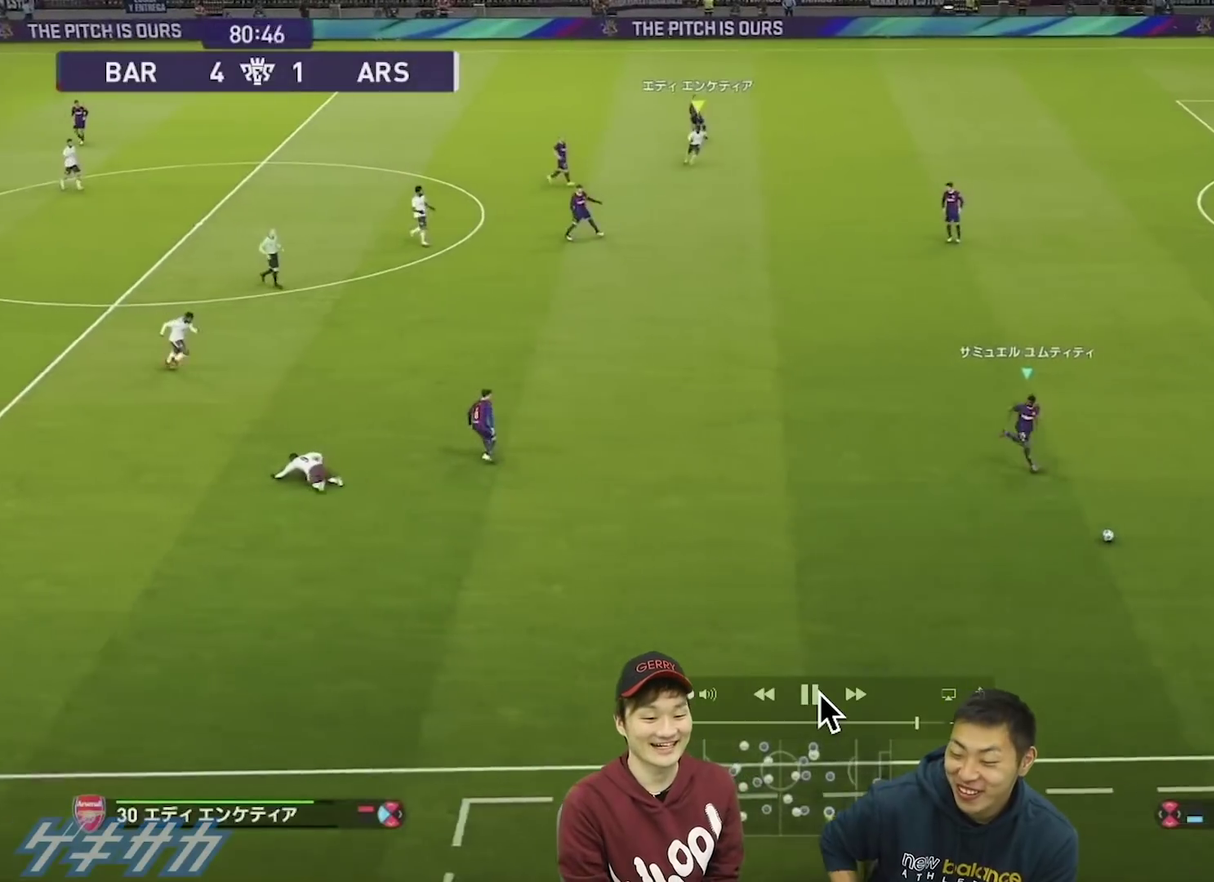
{"dt_ms": 500, "buttons": ["DPAD_UP"], "left_stick": "center", "right_stick": "center", "events": [[367, "left_stick", "center"], [467, "DPAD_UP", "down"]]}
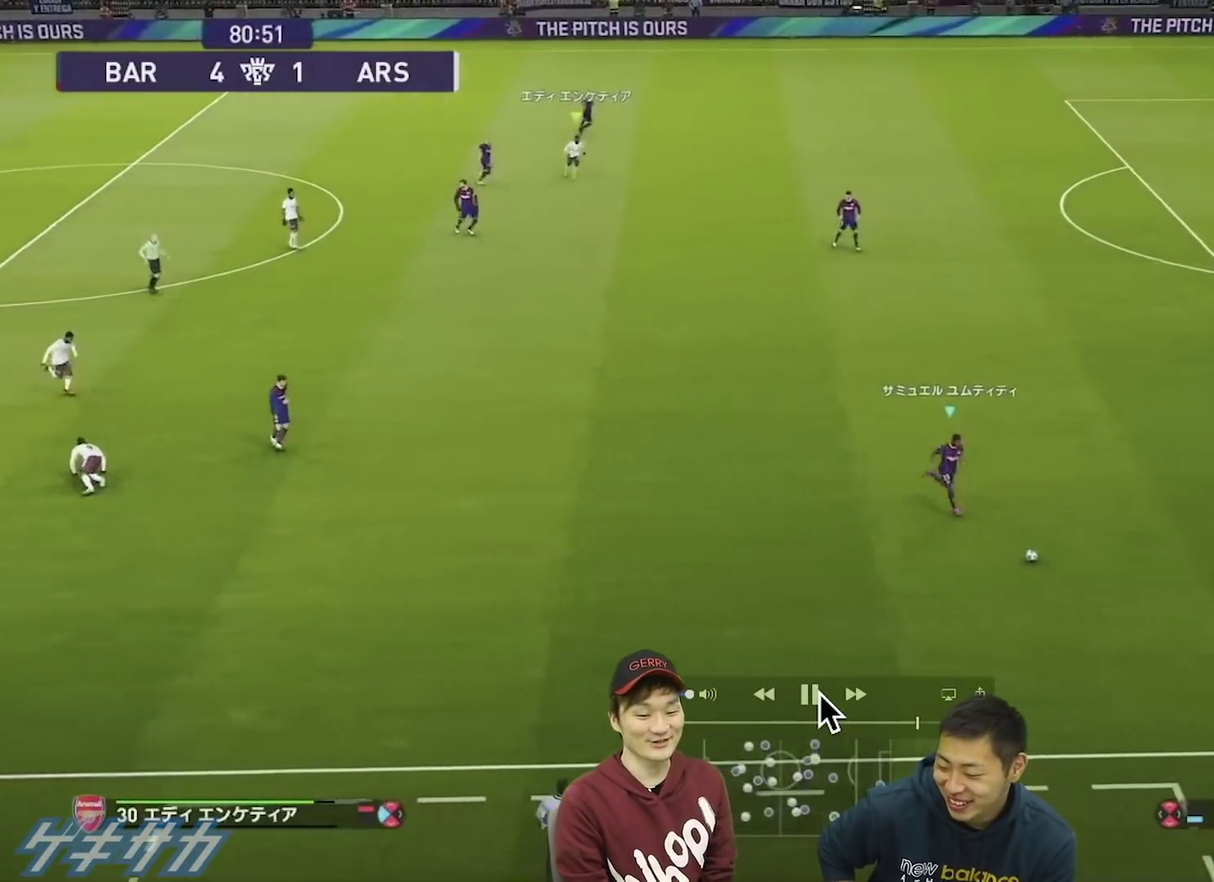
{"dt_ms": 400, "buttons": [], "left_stick": "left", "right_stick": "center", "events": [[67, "DPAD_UP", "up"], [133, "DPAD_UP", "down"], [200, "DPAD_UP", "up"], [333, "left_stick", "left"]]}
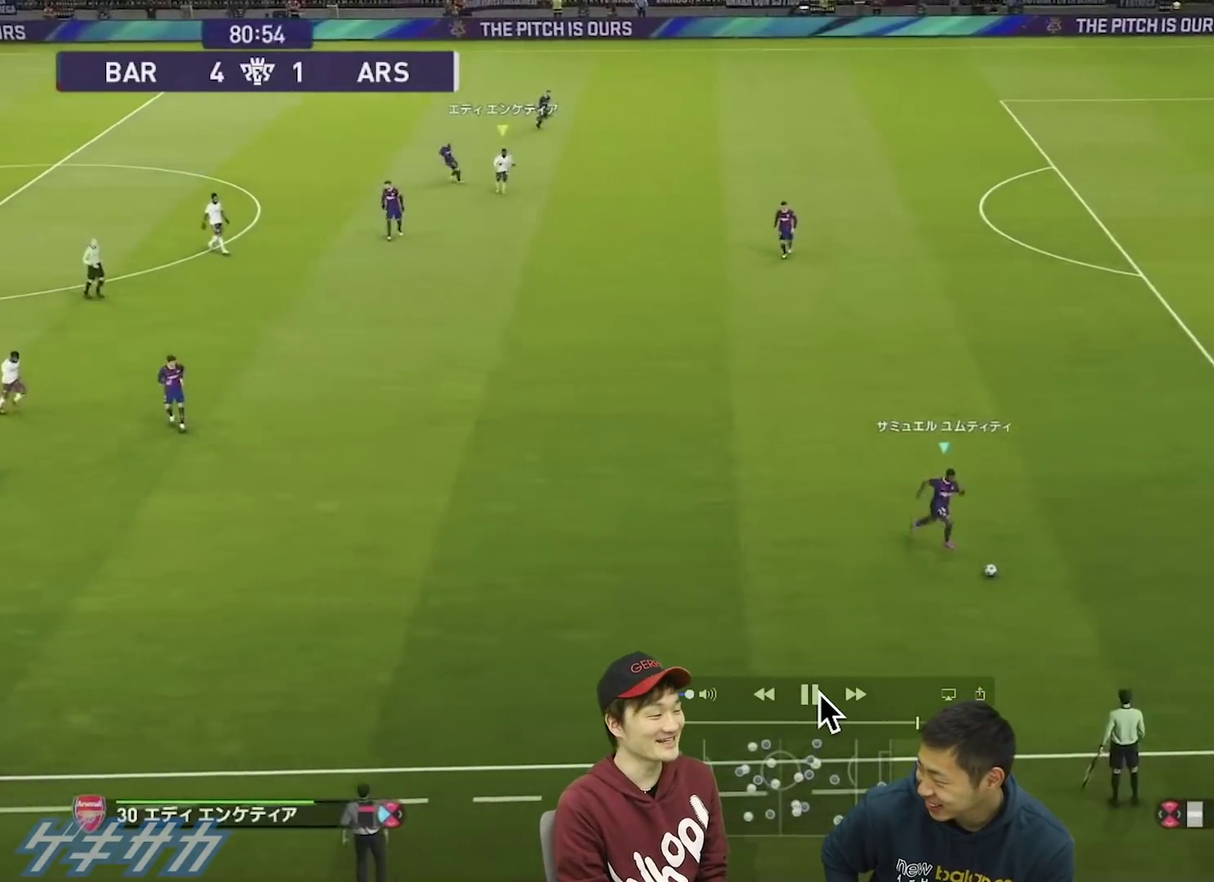
{"dt_ms": 300, "buttons": [], "left_stick": "left", "right_stick": "center", "events": []}
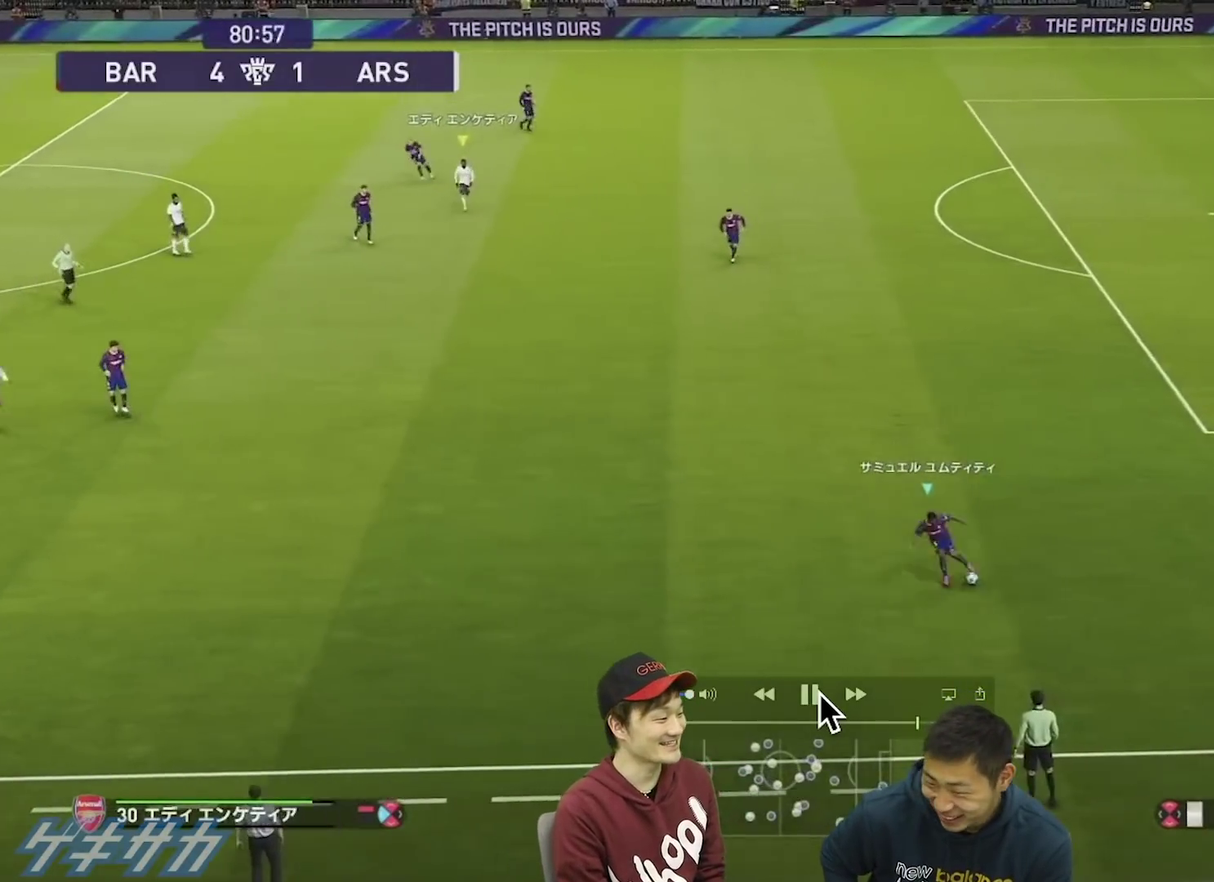
{"dt_ms": 500, "buttons": [], "left_stick": "left", "right_stick": "center", "events": [[133, "R1", "down"], [500, "R1", "up"]]}
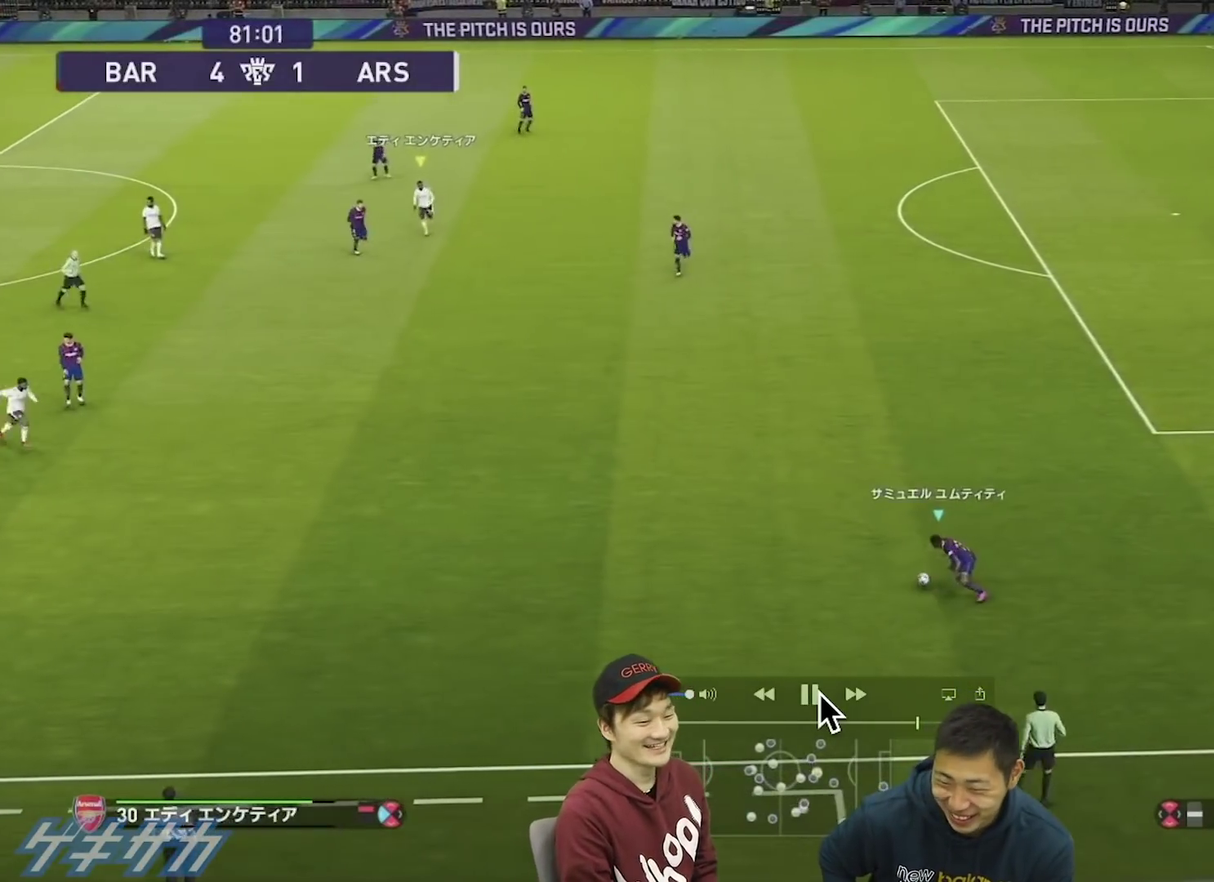
{"dt_ms": 700, "buttons": [], "left_stick": "left", "right_stick": "center", "events": [[300, "CROSS", "down"], [667, "CROSS", "up"]]}
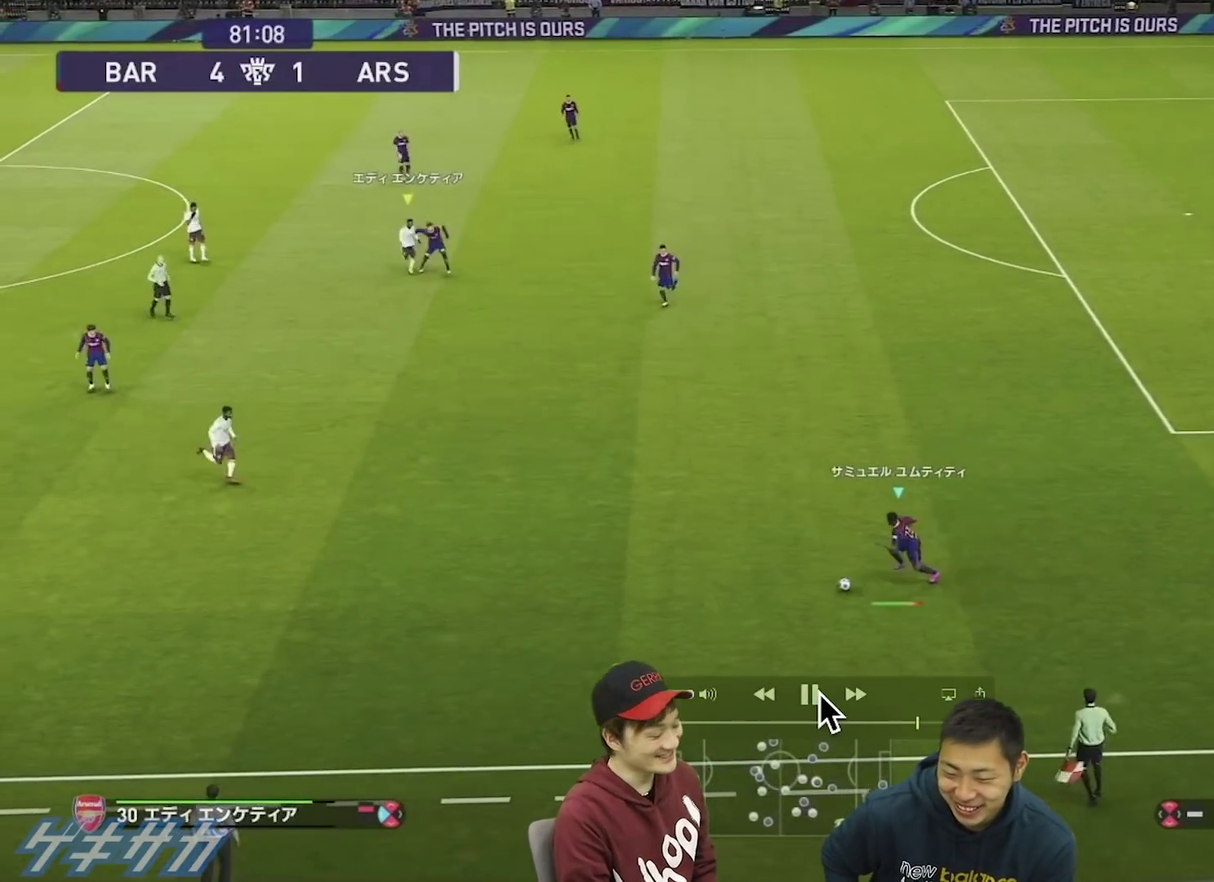
{"dt_ms": 300, "buttons": [], "left_stick": "left", "right_stick": "center", "events": []}
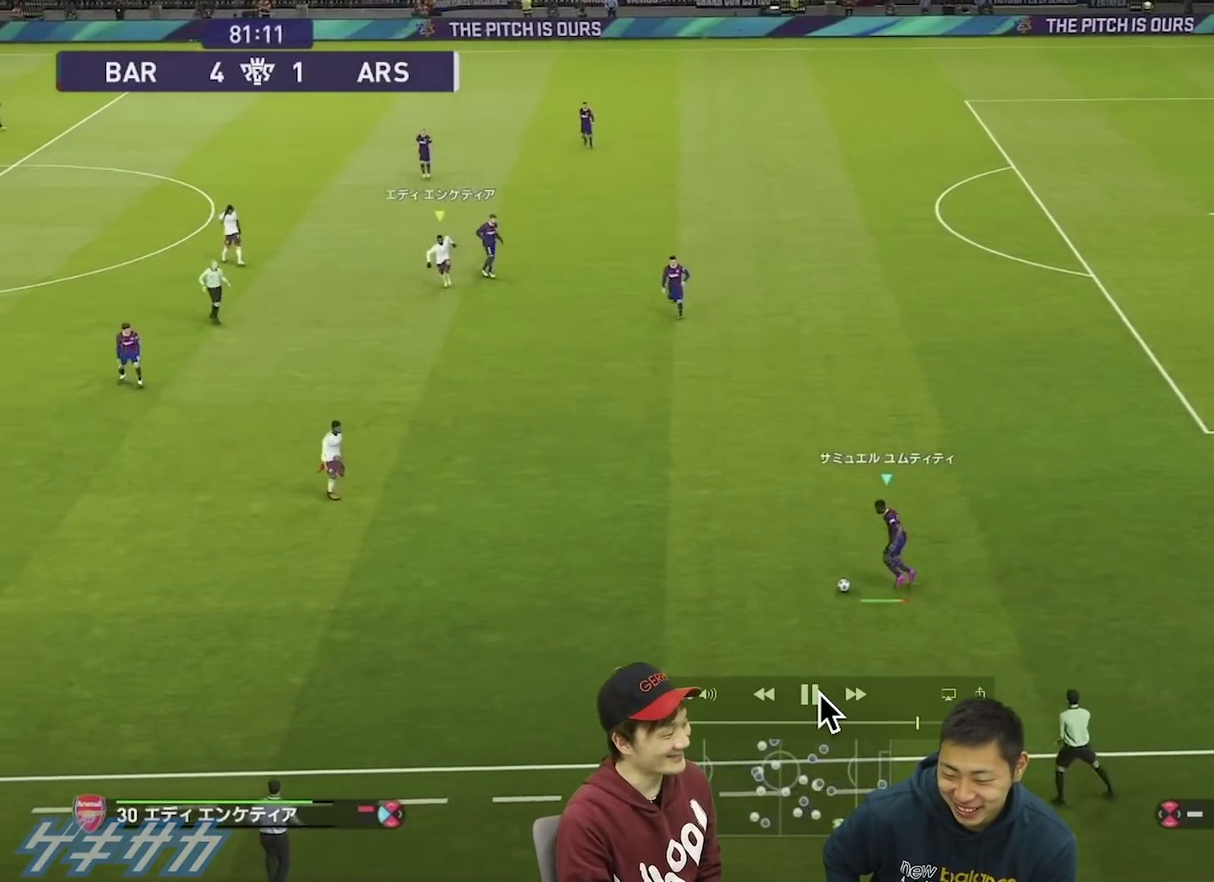
{"dt_ms": 500, "buttons": [], "left_stick": "center", "right_stick": "center", "events": [[467, "left_stick", "center"]]}
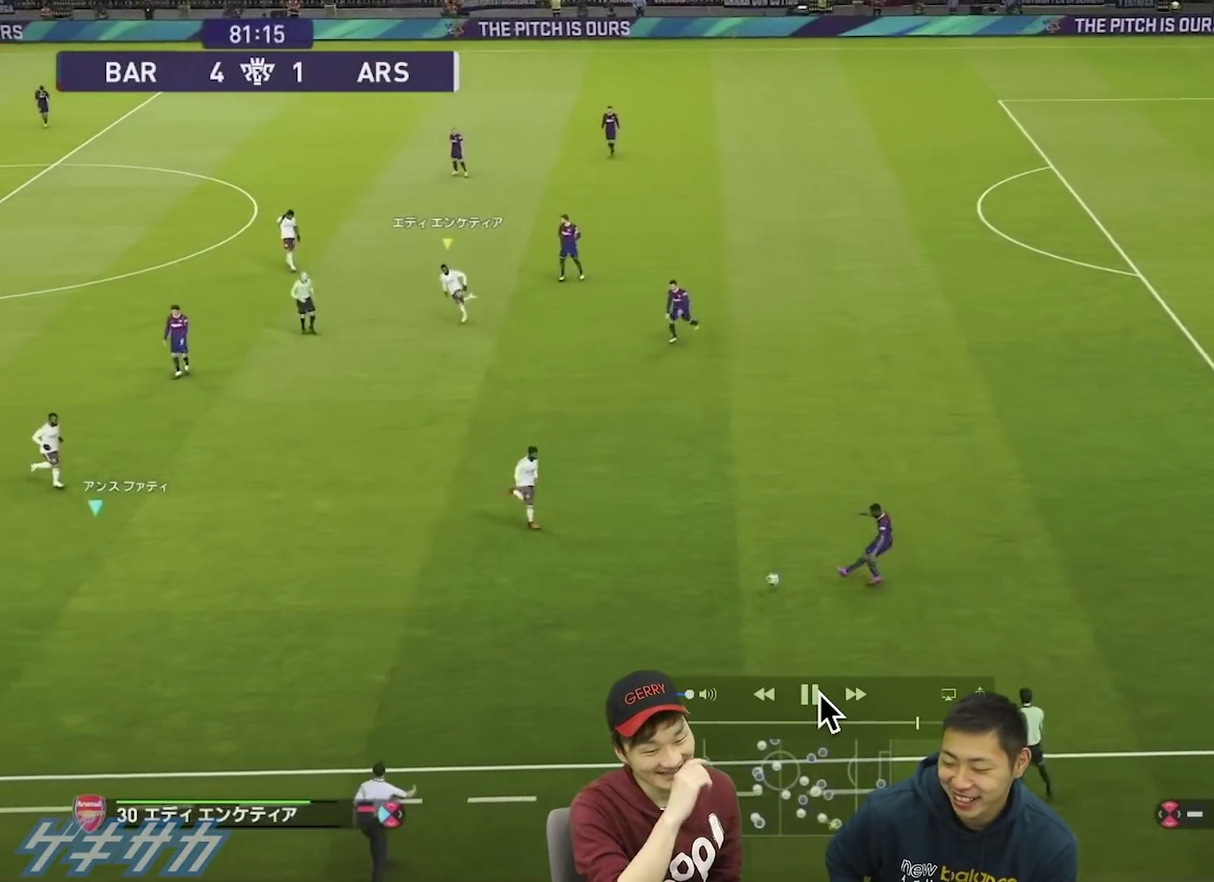
{"dt_ms": 500, "buttons": [], "left_stick": "center", "right_stick": "center", "events": []}